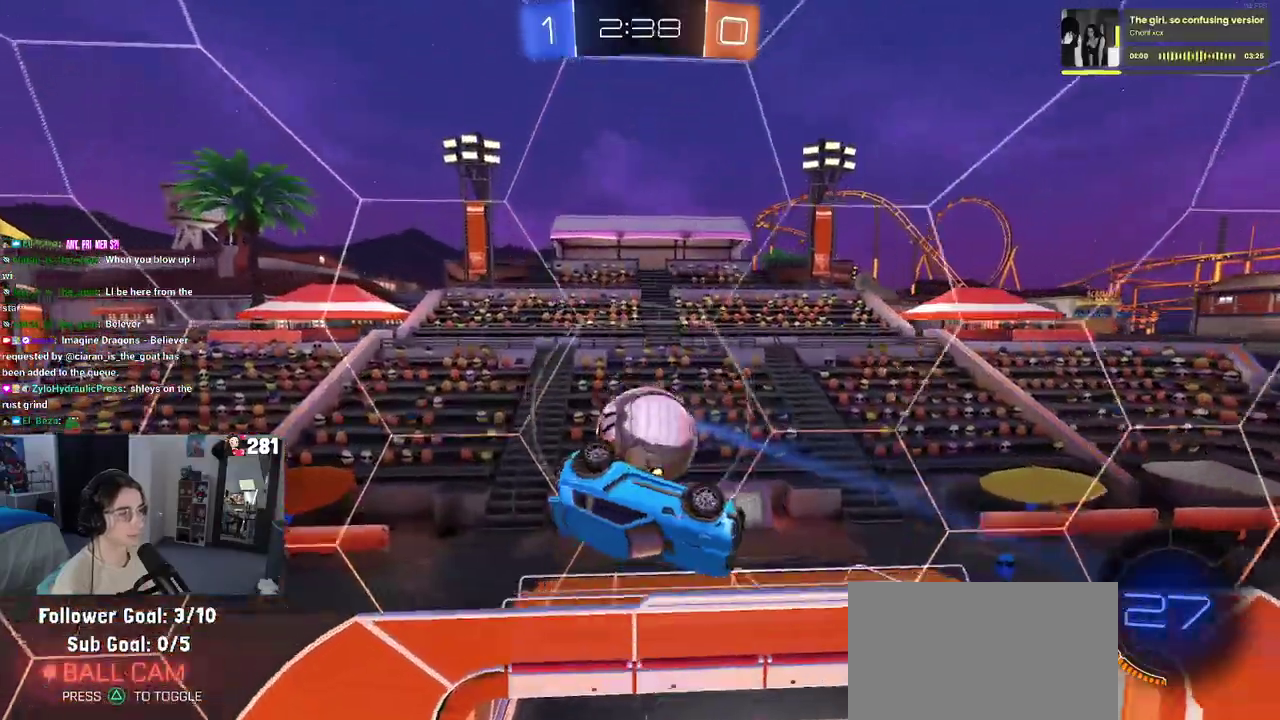
Gameplay with a controller (PlayStation layout); each line is a JSON object with the inputs held at the frame after it. "events" lists button and stick changes between this image and that frame as [ms after this image, input, new state], when the widget could be followed in between. This overlay highlights the sticks when they move; stick clicks (L3 R3) are not distinguishable.
{"buttons": [], "left_stick": "up-right", "right_stick": "center", "events": [[83, "left_stick", "center"], [267, "left_stick", "up-right"], [317, "left_stick", "up"], [500, "left_stick", "up-right"]]}
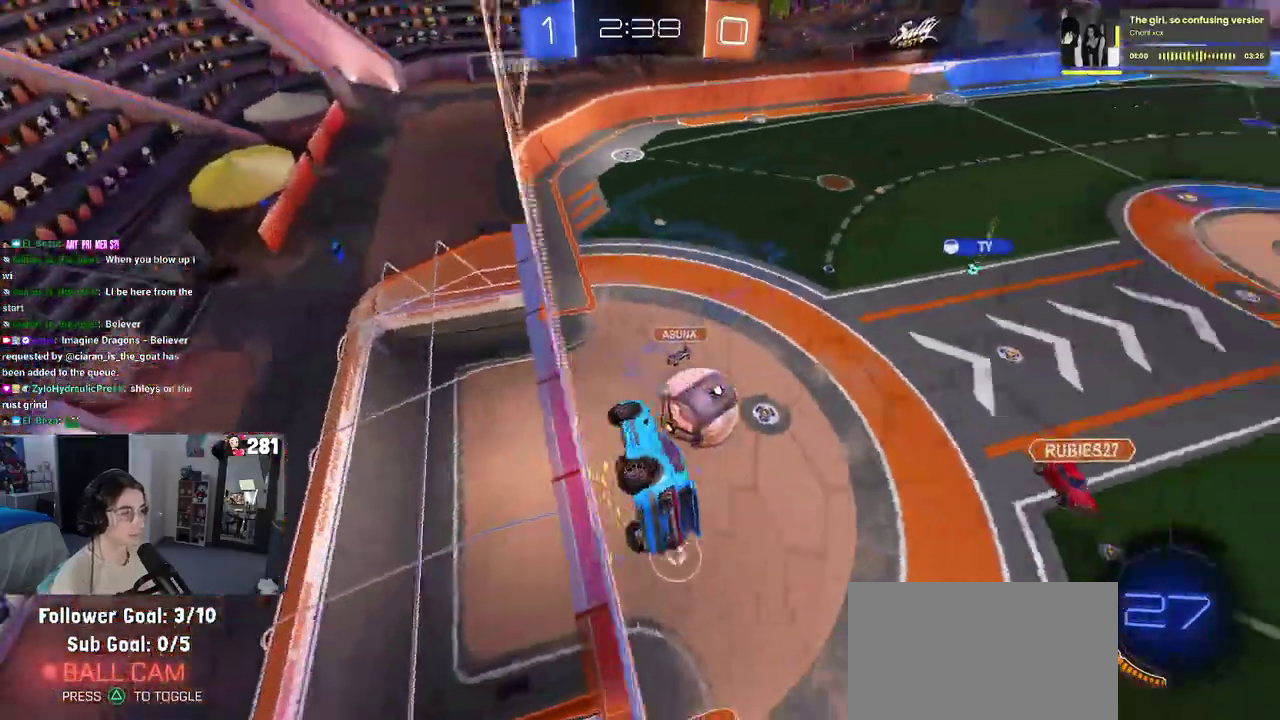
{"buttons": ["R2"], "left_stick": "right", "right_stick": "center", "events": [[17, "R2", "down"], [100, "left_stick", "right"]]}
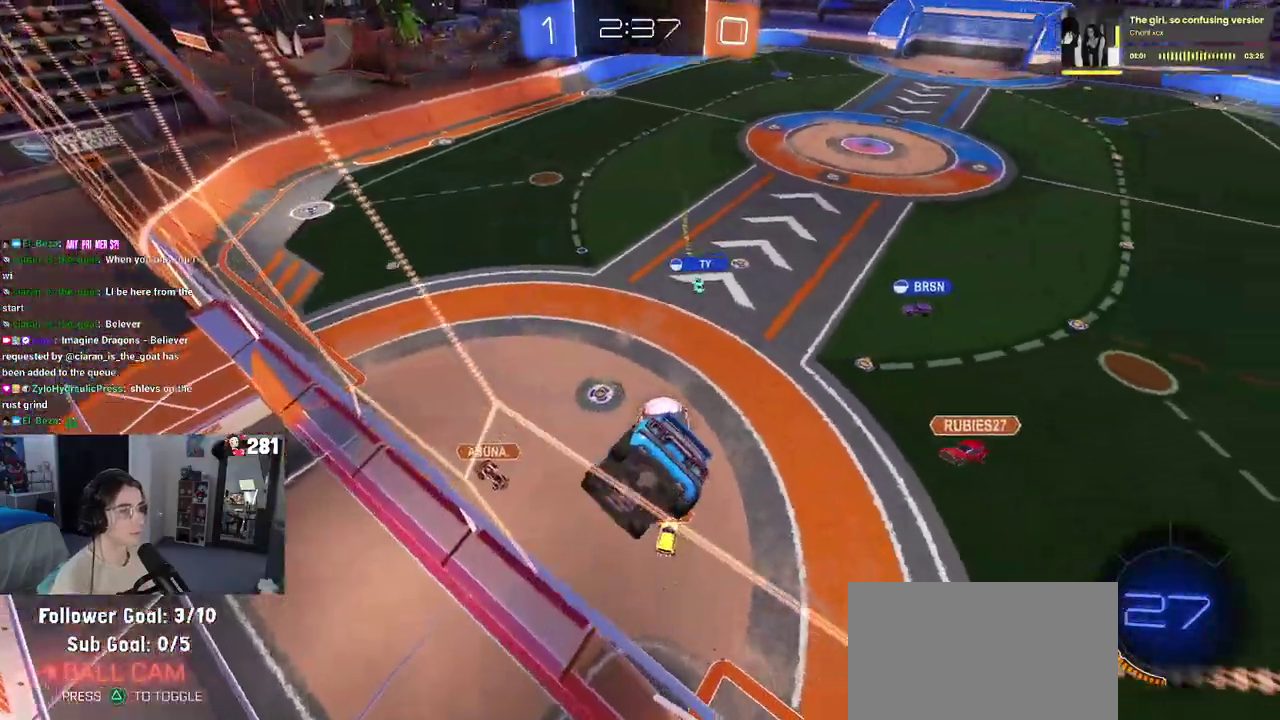
{"buttons": ["R2"], "left_stick": "right", "right_stick": "center", "events": []}
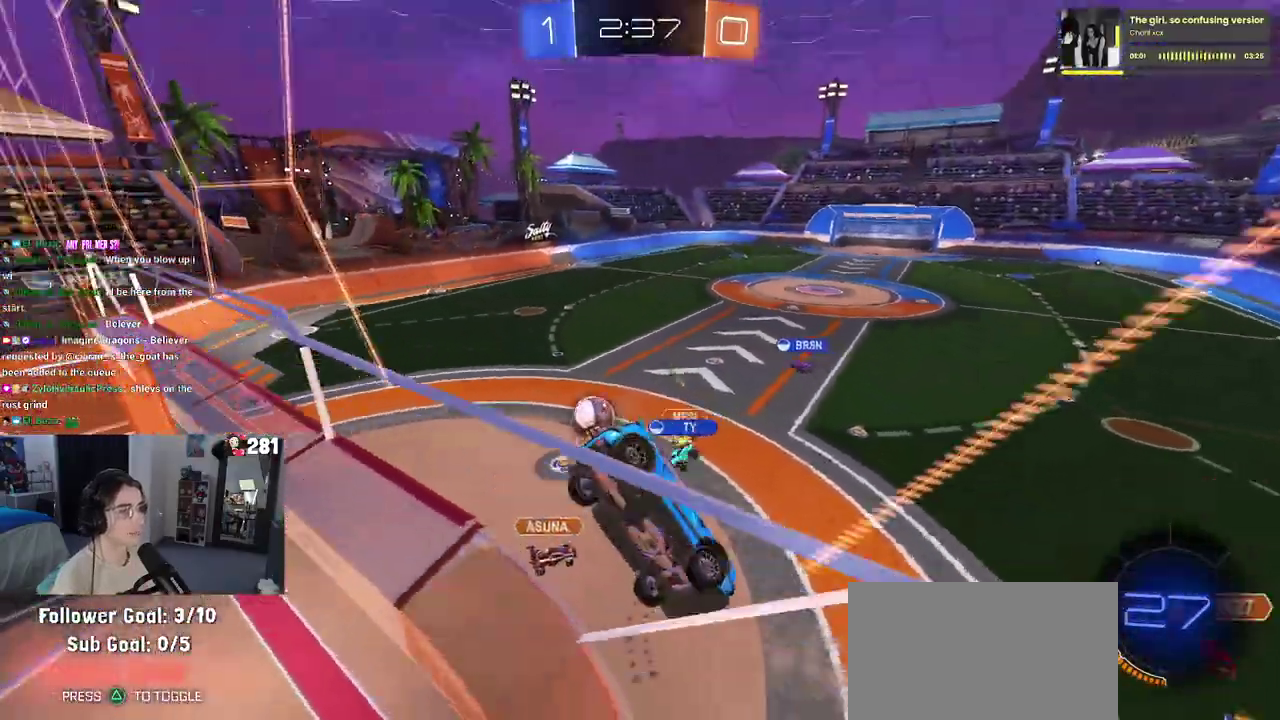
{"buttons": ["TRIANGLE", "R2"], "left_stick": "center", "right_stick": "center", "events": [[133, "left_stick", "center"], [383, "TRIANGLE", "down"]]}
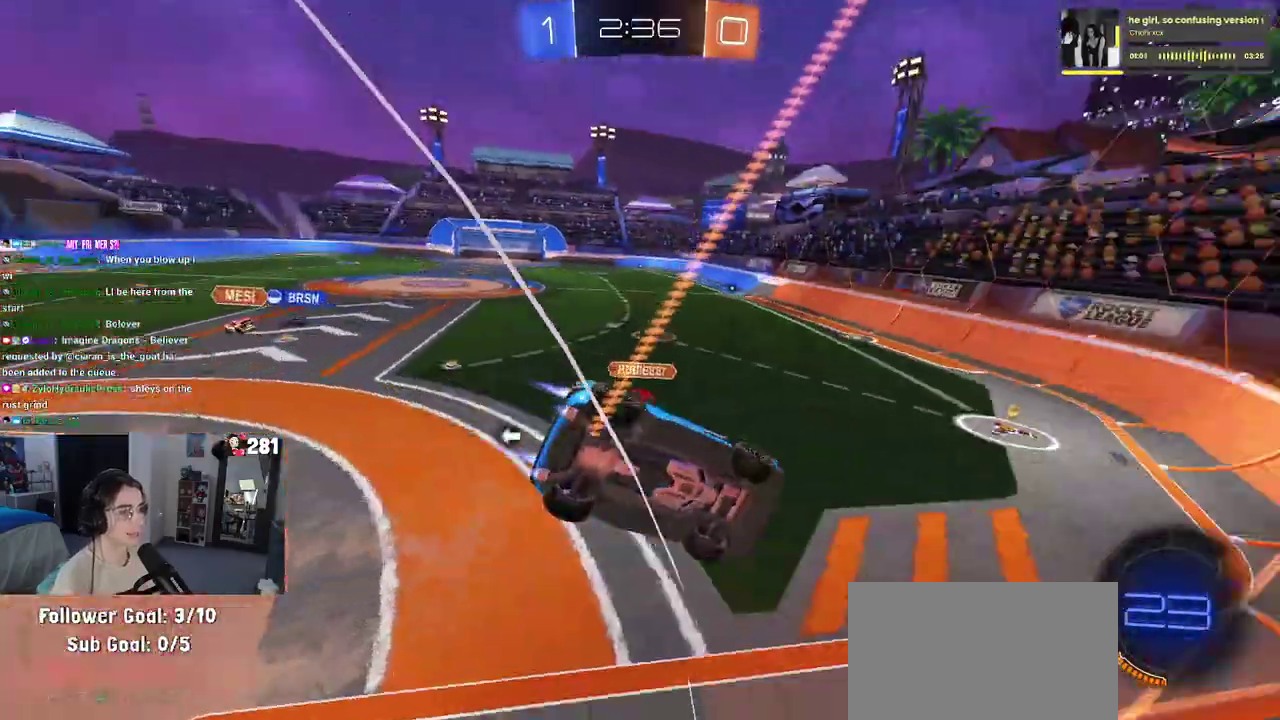
{"buttons": ["R2"], "left_stick": "left", "right_stick": "center", "events": [[17, "TRIANGLE", "up"], [467, "left_stick", "left"]]}
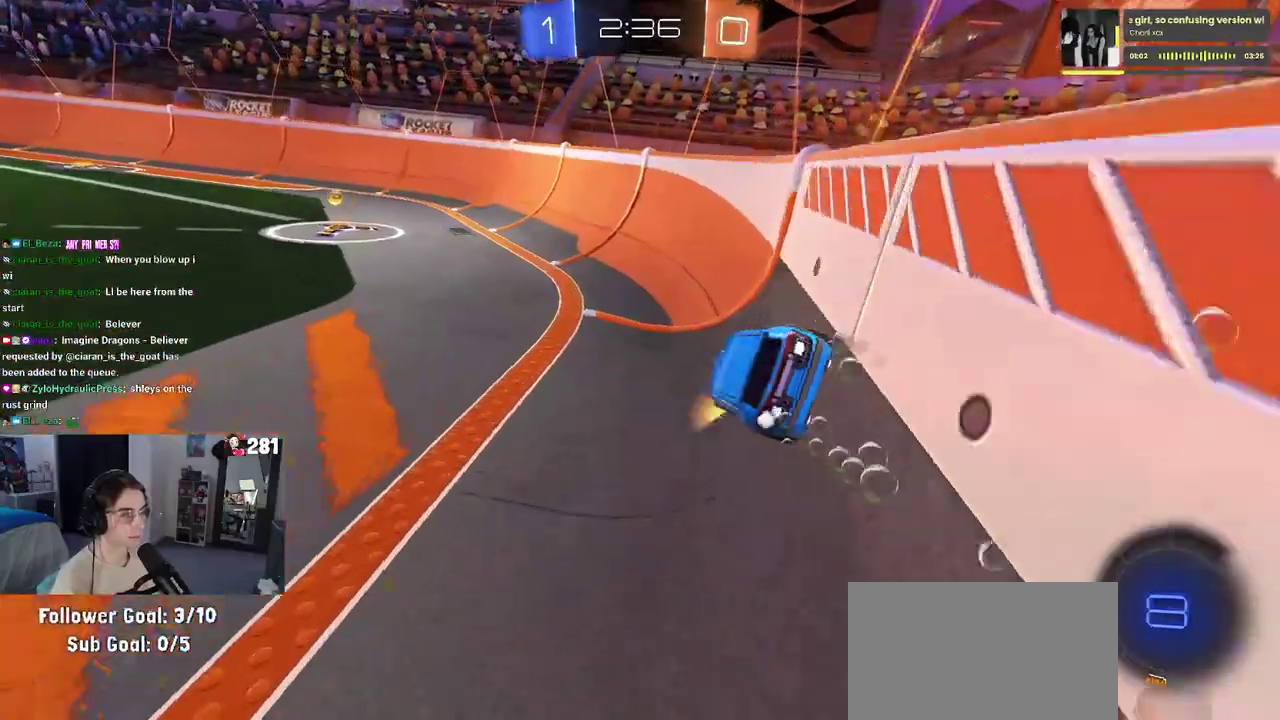
{"buttons": ["R2"], "left_stick": "left", "right_stick": "center", "events": [[267, "TRIANGLE", "down"], [383, "TRIANGLE", "up"]]}